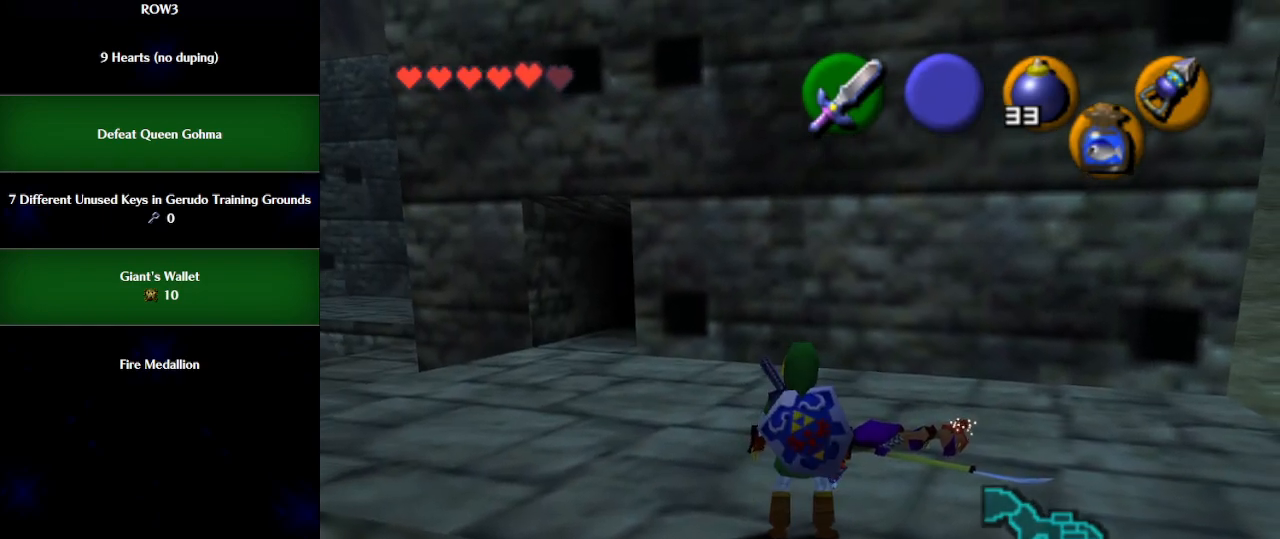
Gameplay with a controller (Nintendo layout); each line is a JSON object with the inputs held at the frame after it. "events" lists button and stick changes between this image and that frame as [ms after this image, input, new state], when the widget could be followed in between. Not read: L3 R3 right_stick.
{"buttons": ["L1"], "left_stick": "center", "events": [[150, "left_stick", "left"], [183, "A", "down"], [250, "A", "up"], [300, "left_stick", "center"]]}
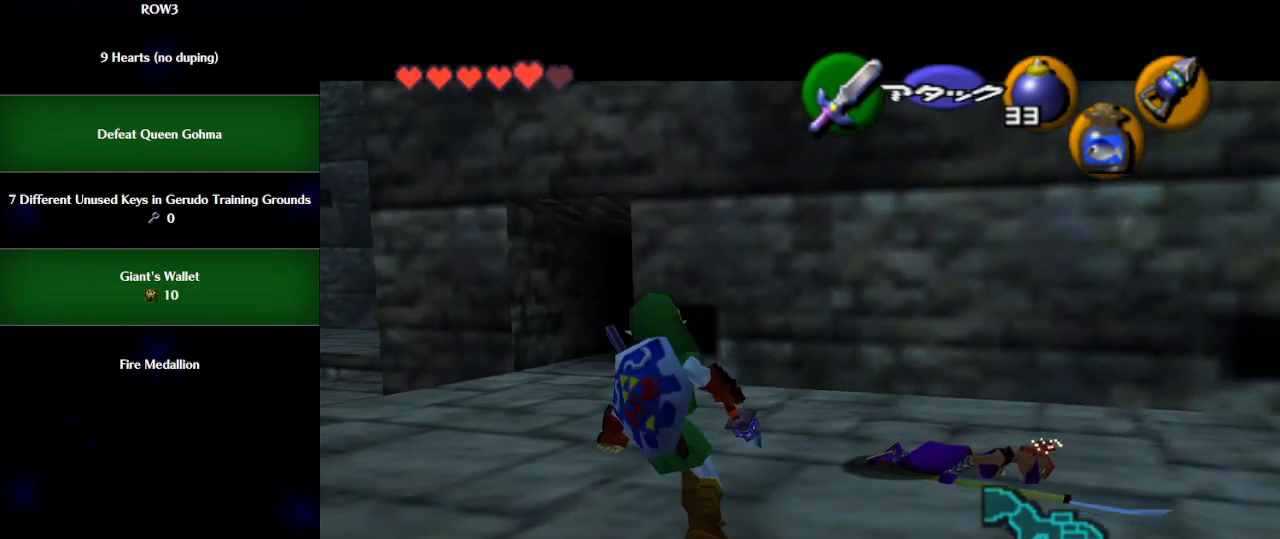
{"buttons": ["B", "L1"], "left_stick": "left", "events": [[117, "left_stick", "left"], [150, "A", "down"], [183, "A", "up"], [367, "B", "down"], [400, "B", "up"], [467, "B", "down"]]}
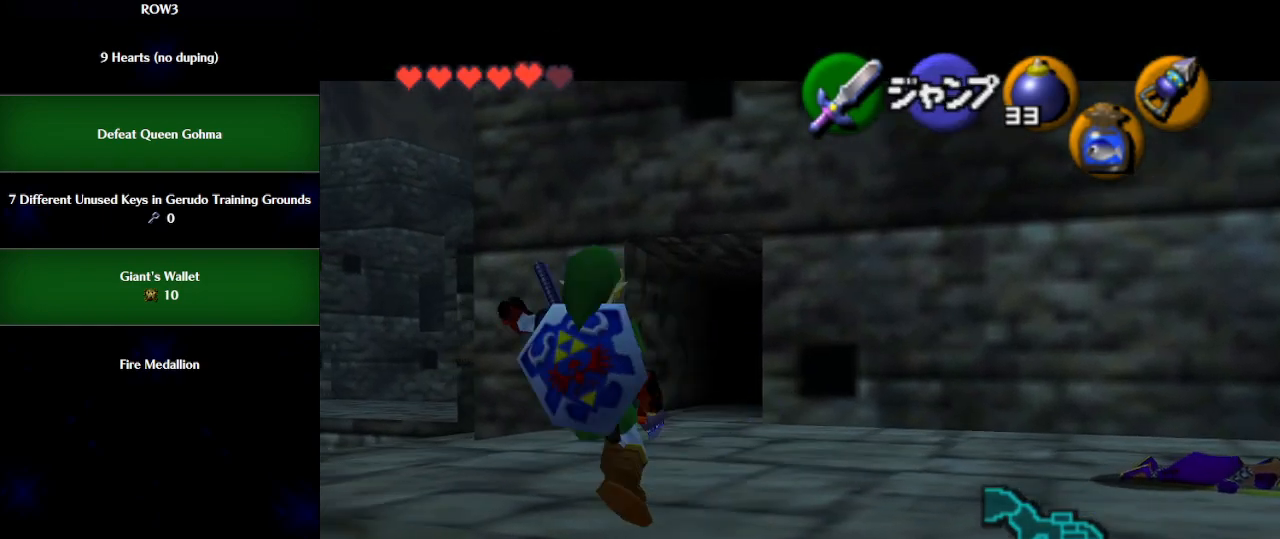
{"buttons": ["L1"], "left_stick": "left", "events": [[17, "B", "up"], [50, "B", "down"], [117, "B", "up"], [183, "B", "down"], [217, "B", "up"], [267, "B", "down"], [333, "B", "up"]]}
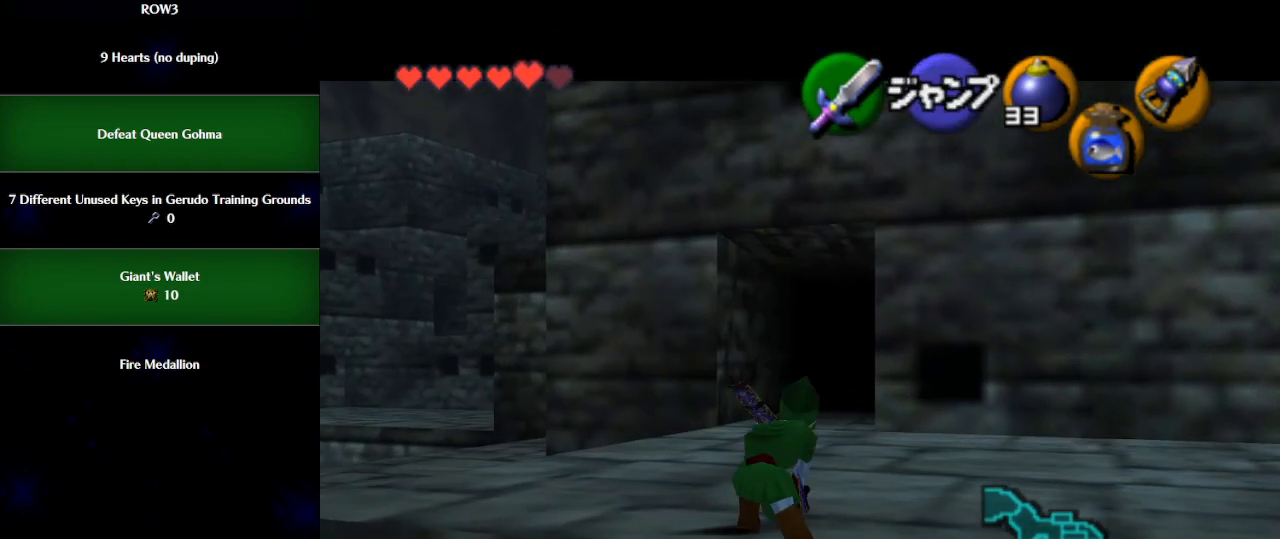
{"buttons": ["L1"], "left_stick": "left", "events": [[67, "left_stick", "center"], [217, "left_stick", "right"], [367, "A", "down"], [433, "left_stick", "left"], [467, "A", "up"]]}
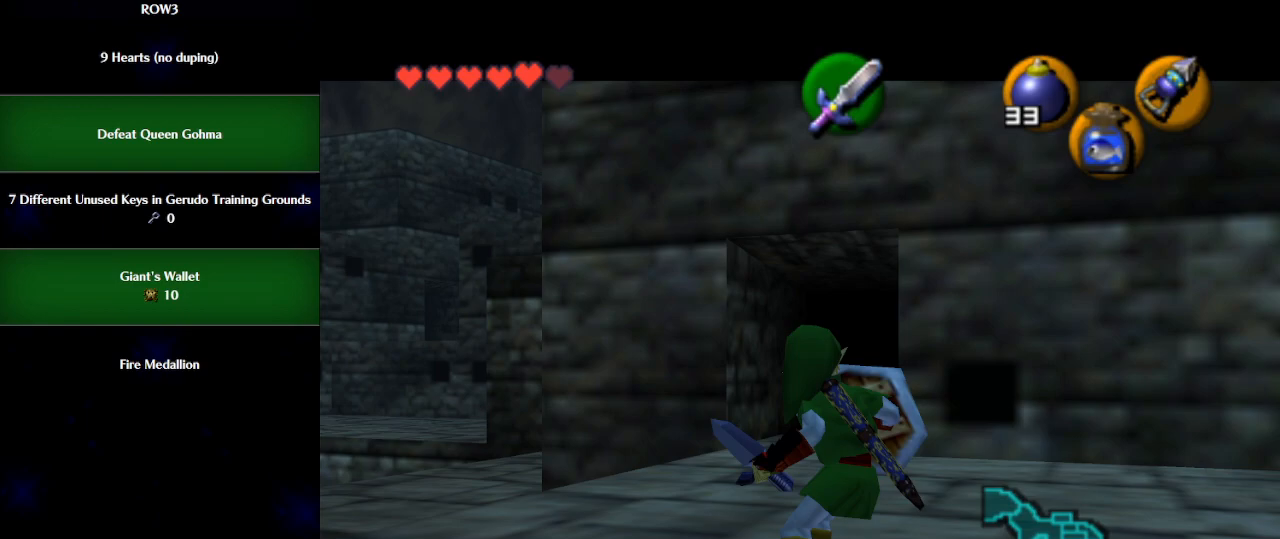
{"buttons": ["L1"], "left_stick": "right", "events": [[333, "A", "down"], [367, "A", "up"], [367, "left_stick", "right"]]}
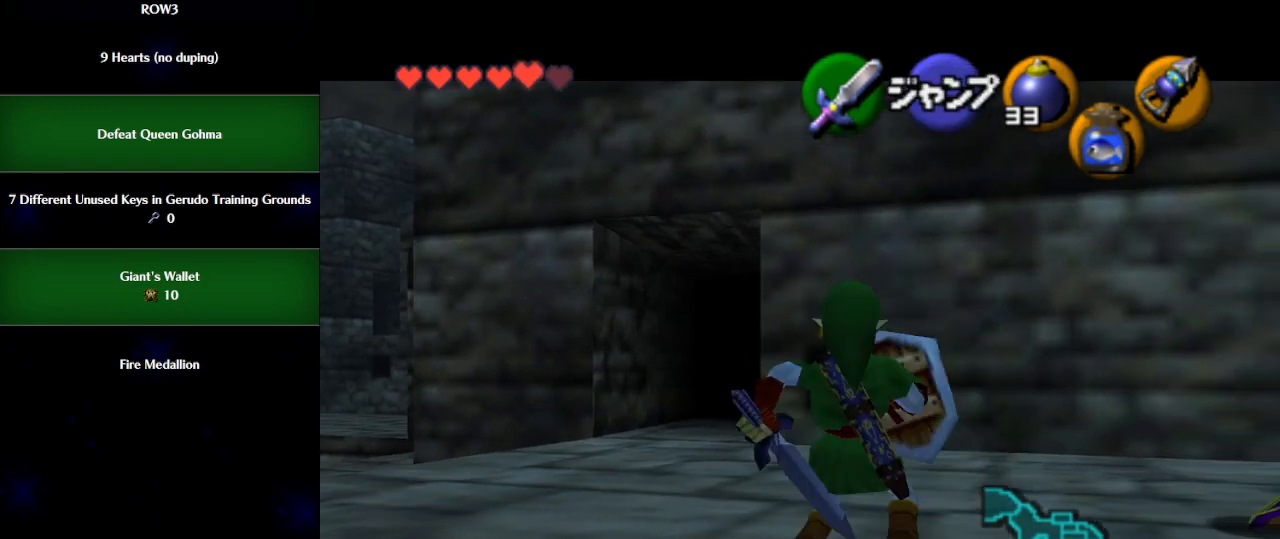
{"buttons": ["L1"], "left_stick": "down", "events": [[333, "left_stick", "down"]]}
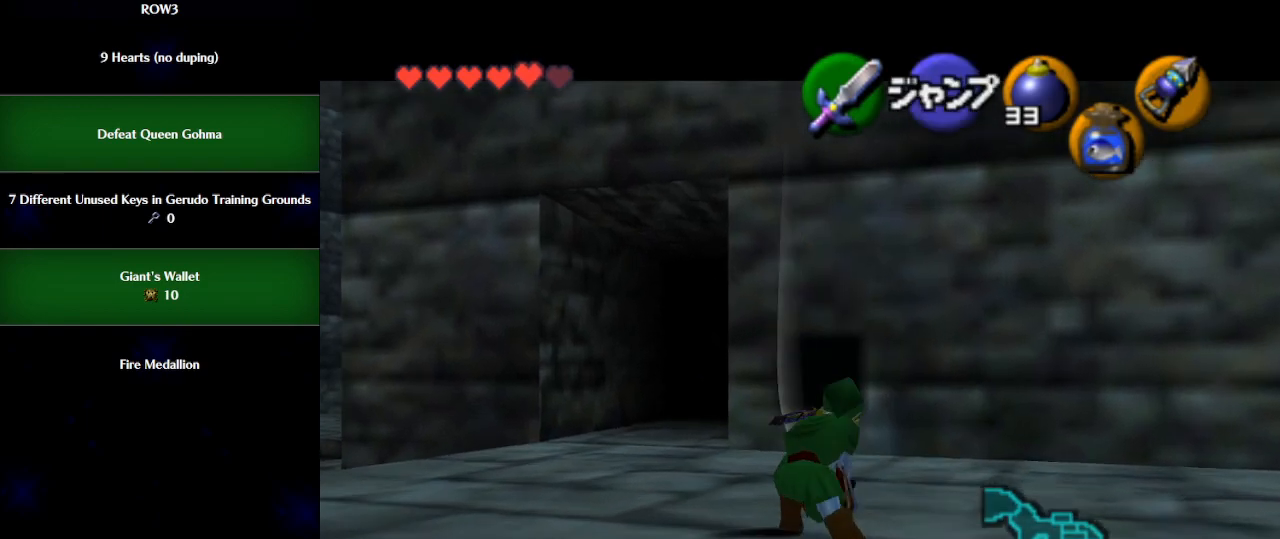
{"buttons": ["L1", "R1"], "left_stick": "down", "events": [[367, "X", "down"], [400, "R1", "down"], [433, "X", "up"]]}
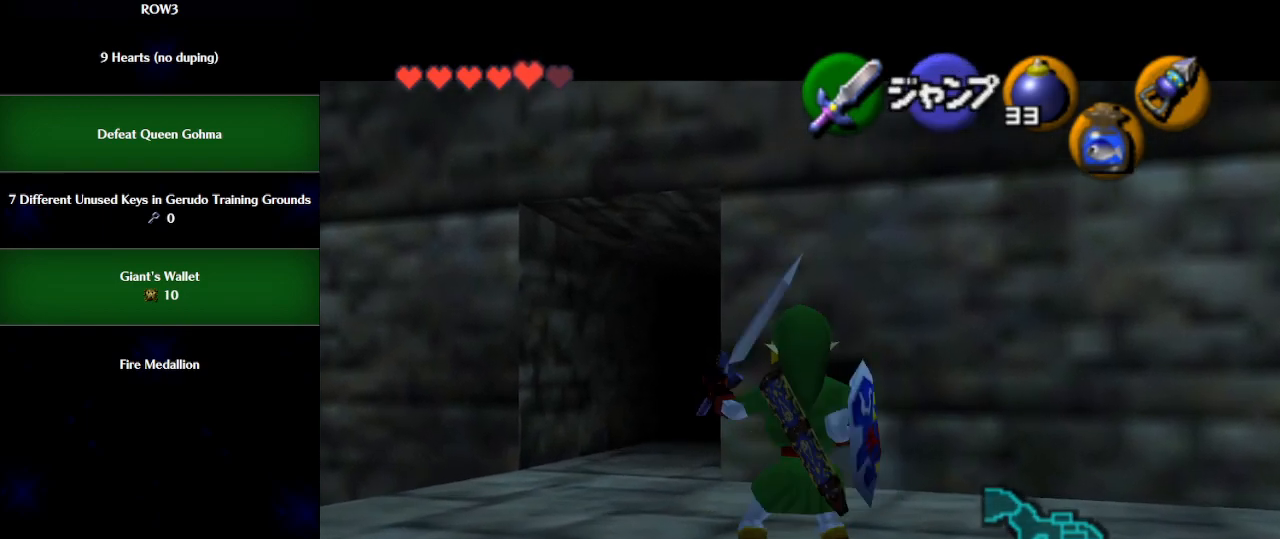
{"buttons": ["L1", "R1"], "left_stick": "down", "events": []}
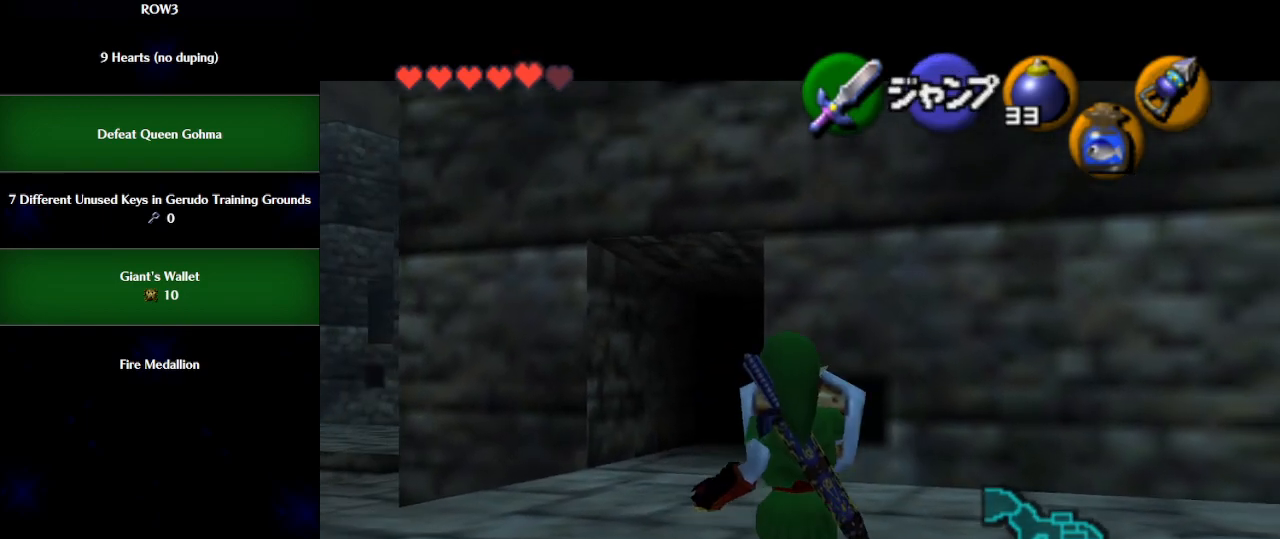
{"buttons": ["A"], "left_stick": "center", "events": [[333, "left_stick", "center"], [367, "L1", "up"], [400, "R1", "up"], [500, "A", "down"]]}
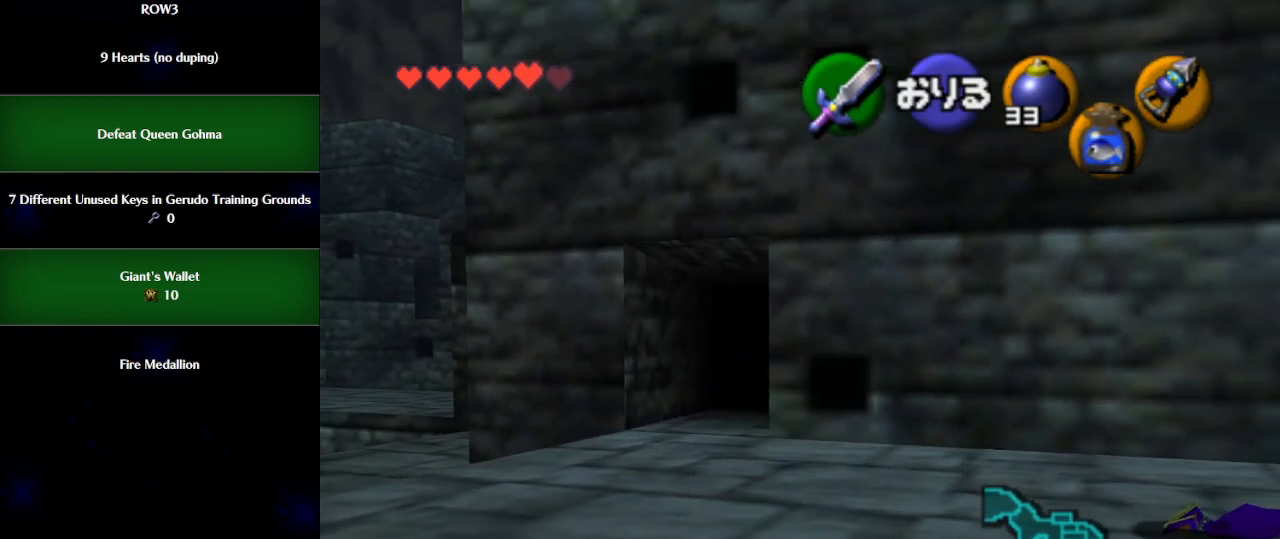
{"buttons": [], "left_stick": "center", "events": [[50, "A", "up"], [117, "A", "down"], [183, "A", "up"], [250, "A", "down"], [317, "A", "up"]]}
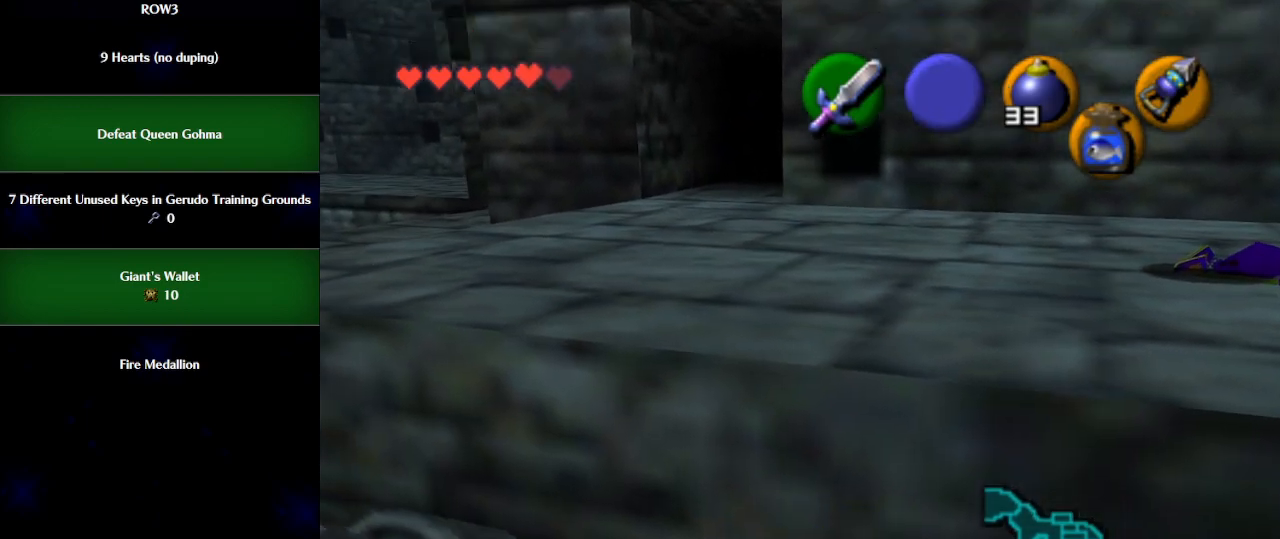
{"buttons": [], "left_stick": "up-left", "events": [[217, "left_stick", "up"], [300, "left_stick", "up-left"]]}
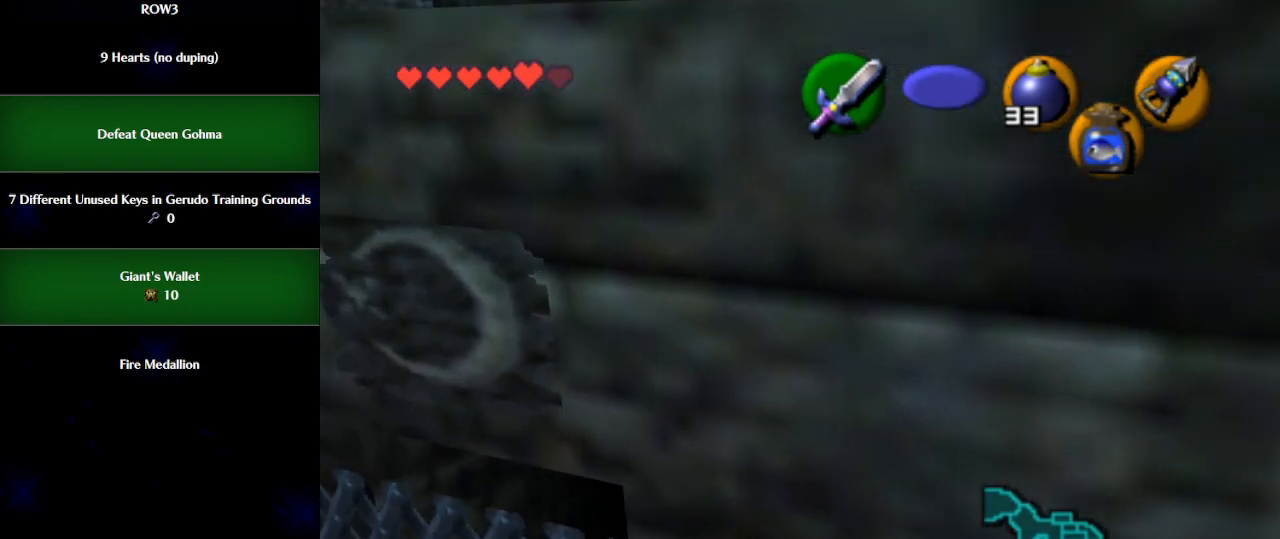
{"buttons": ["L1"], "left_stick": "center", "events": [[217, "left_stick", "up"], [433, "L1", "down"], [467, "left_stick", "center"]]}
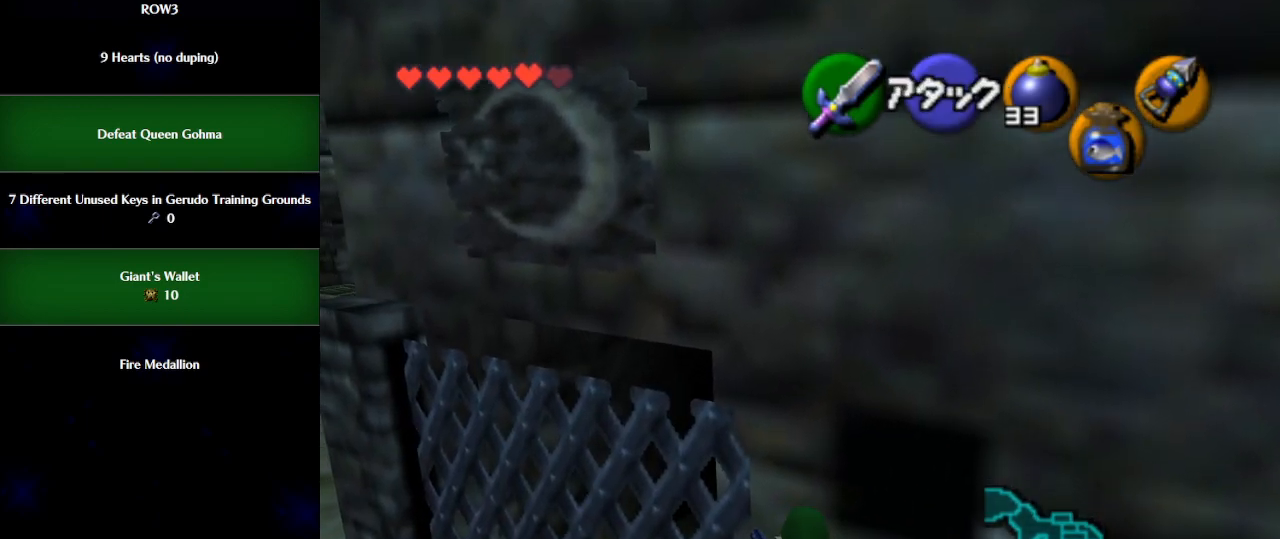
{"buttons": ["A", "L1"], "left_stick": "right", "events": [[17, "left_stick", "right"], [50, "A", "down"], [117, "A", "up"], [150, "left_stick", "center"], [400, "left_stick", "right"], [433, "A", "down"]]}
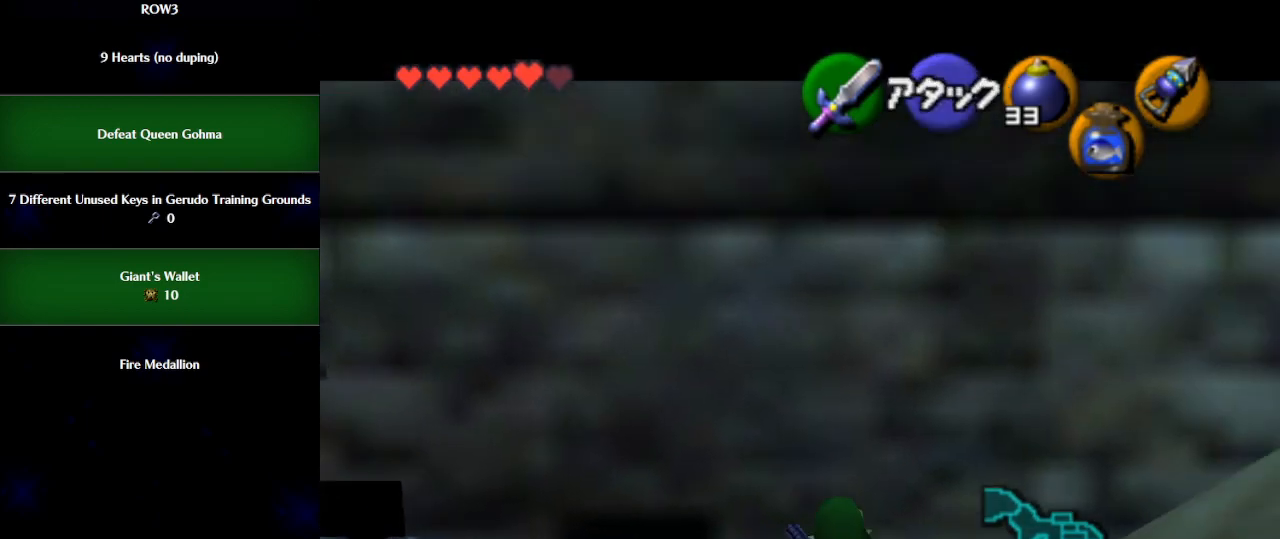
{"buttons": ["L1"], "left_stick": "center", "events": [[17, "A", "up"], [50, "left_stick", "center"], [283, "left_stick", "right"], [317, "A", "down"], [400, "A", "up"], [467, "left_stick", "center"]]}
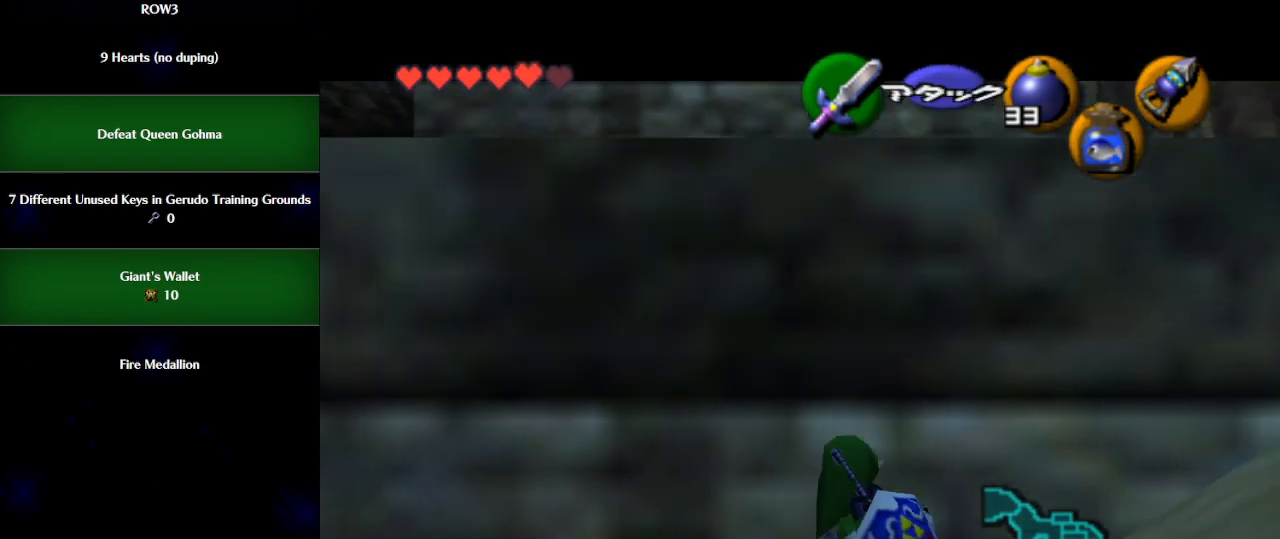
{"buttons": ["L1"], "left_stick": "center", "events": [[217, "A", "down"], [217, "left_stick", "right"], [333, "A", "up"], [367, "left_stick", "center"]]}
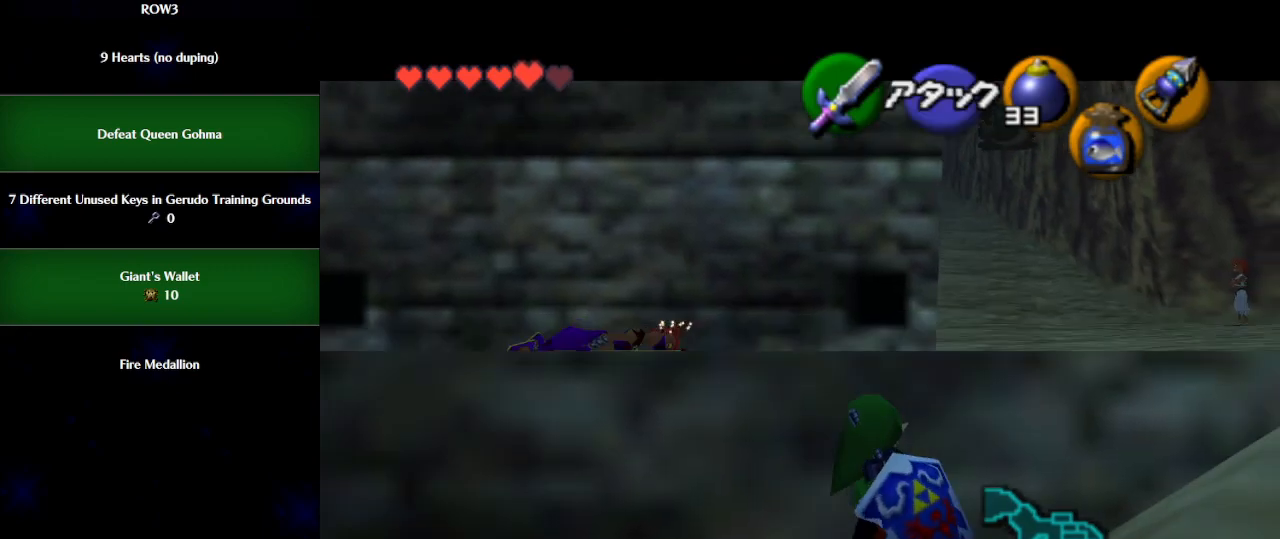
{"buttons": ["L1"], "left_stick": "up", "events": [[100, "left_stick", "up"]]}
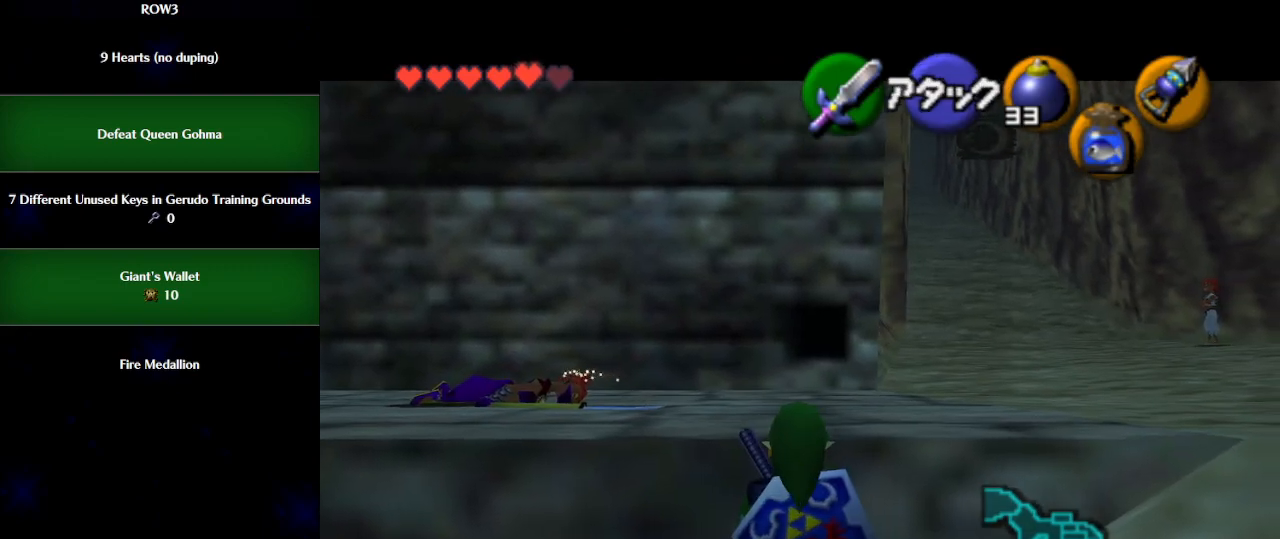
{"buttons": ["L1"], "left_stick": "center", "events": [[83, "left_stick", "center"]]}
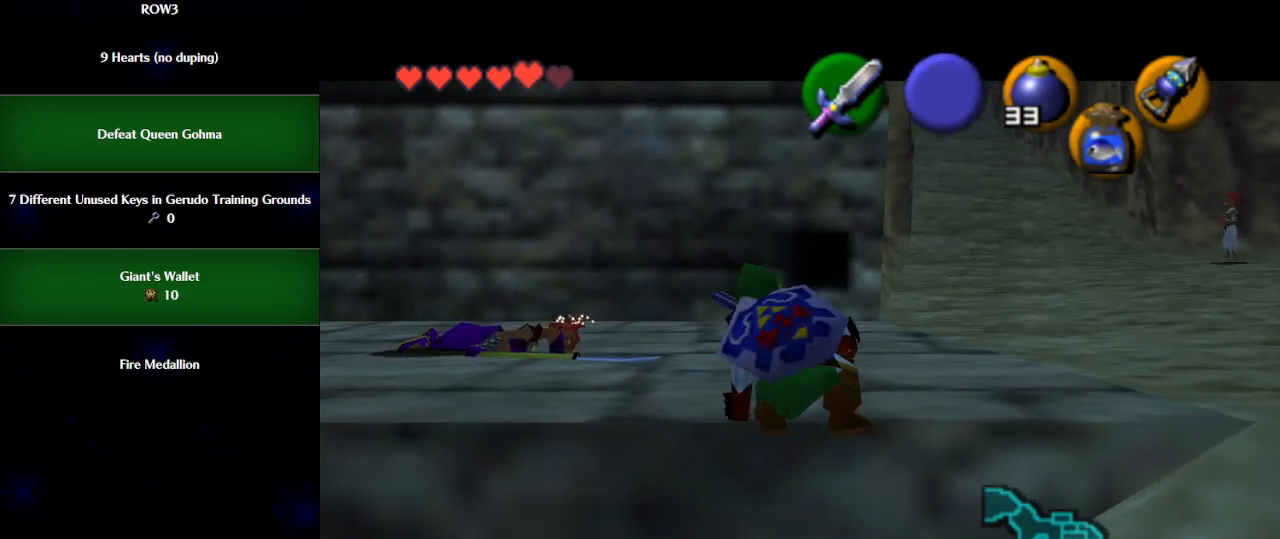
{"buttons": ["L1"], "left_stick": "center", "events": [[317, "A", "down"], [317, "left_stick", "left"], [400, "A", "up"], [433, "left_stick", "center"]]}
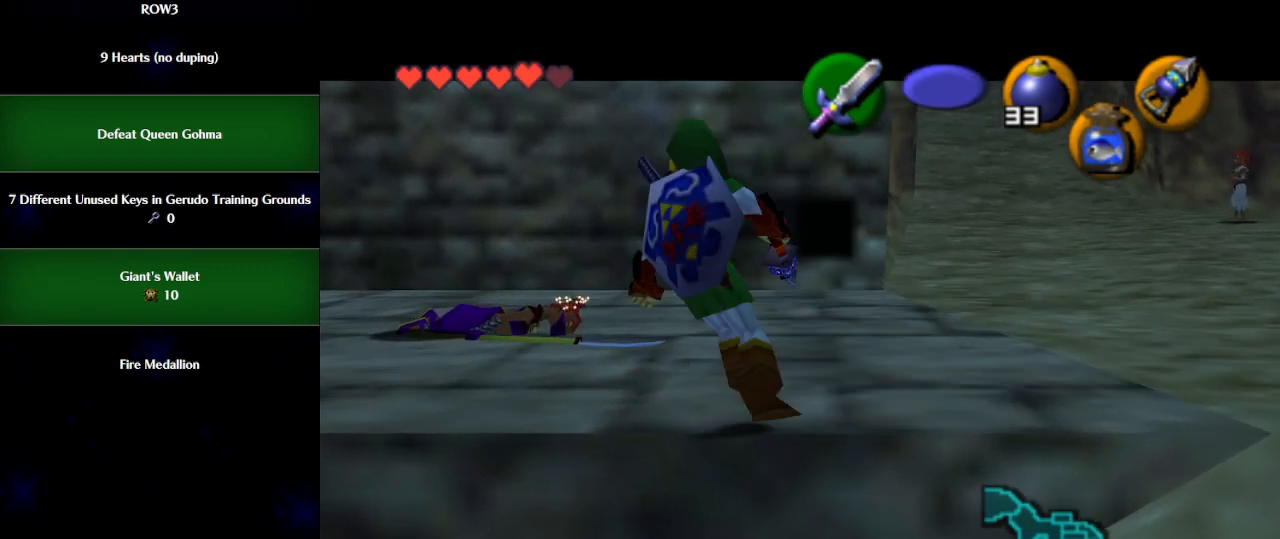
{"buttons": [], "left_stick": "center", "events": [[217, "A", "down"], [267, "A", "up"], [300, "L1", "up"]]}
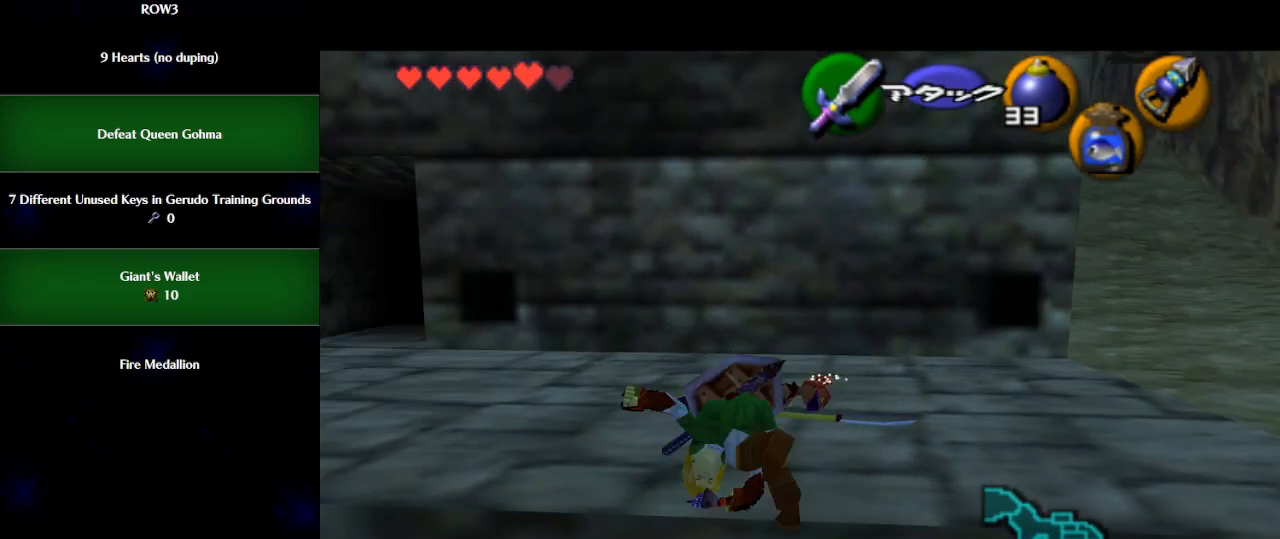
{"buttons": [], "left_stick": "center", "events": []}
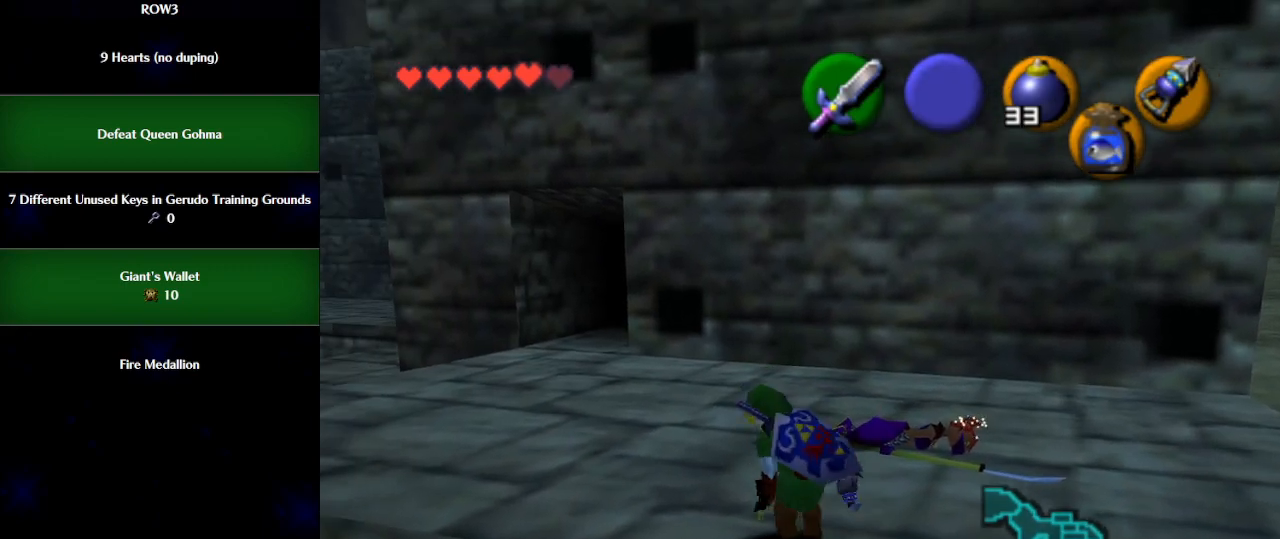
{"buttons": ["A", "L1"], "left_stick": "left", "events": [[300, "L1", "down"], [467, "A", "down"], [467, "left_stick", "left"]]}
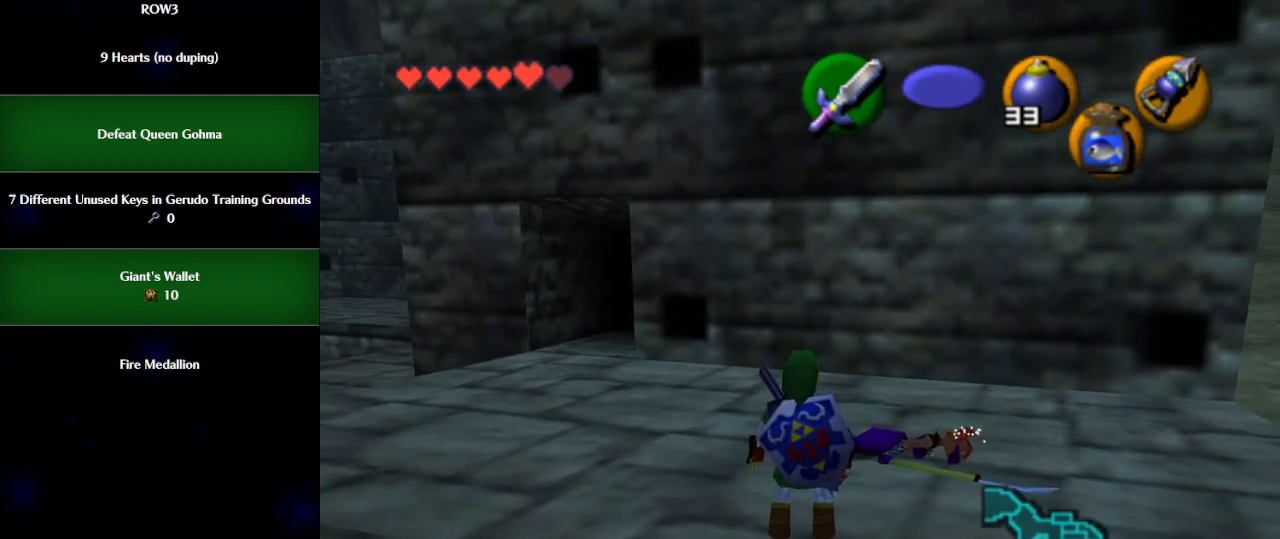
{"buttons": ["L1"], "left_stick": "center", "events": [[50, "A", "up"], [83, "left_stick", "center"], [367, "A", "down"], [367, "left_stick", "left"], [467, "A", "up"], [483, "left_stick", "center"]]}
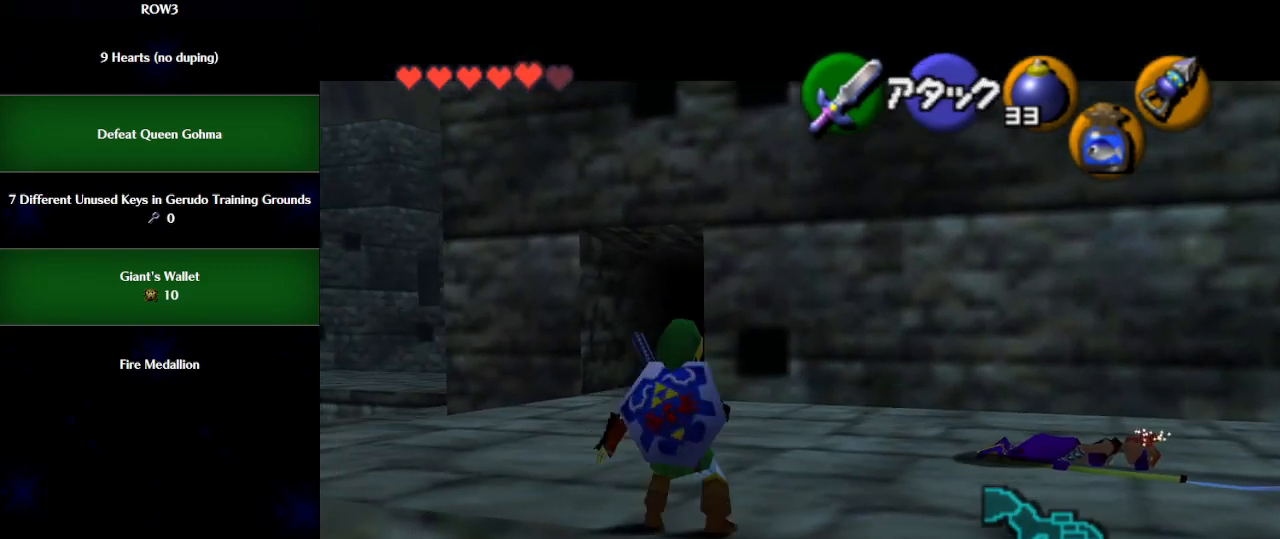
{"buttons": ["L1"], "left_stick": "center", "events": [[183, "B", "down"], [233, "B", "up"], [300, "B", "down"], [333, "B", "up"], [433, "B", "down"], [467, "B", "up"]]}
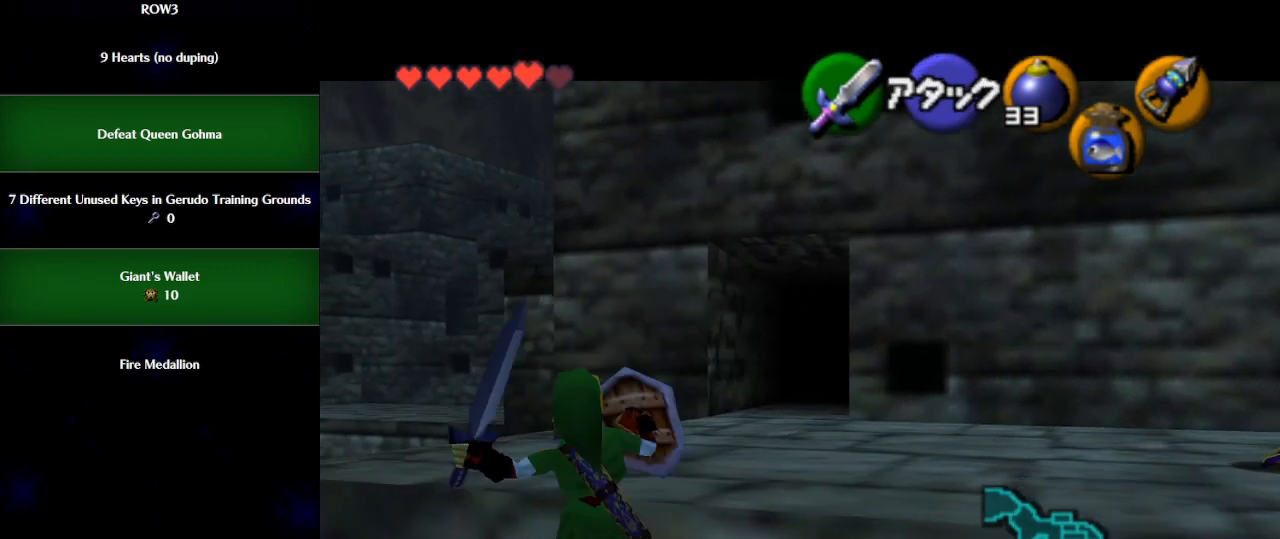
{"buttons": ["L1"], "left_stick": "right", "events": [[33, "B", "down"], [33, "left_stick", "right"], [67, "B", "up"]]}
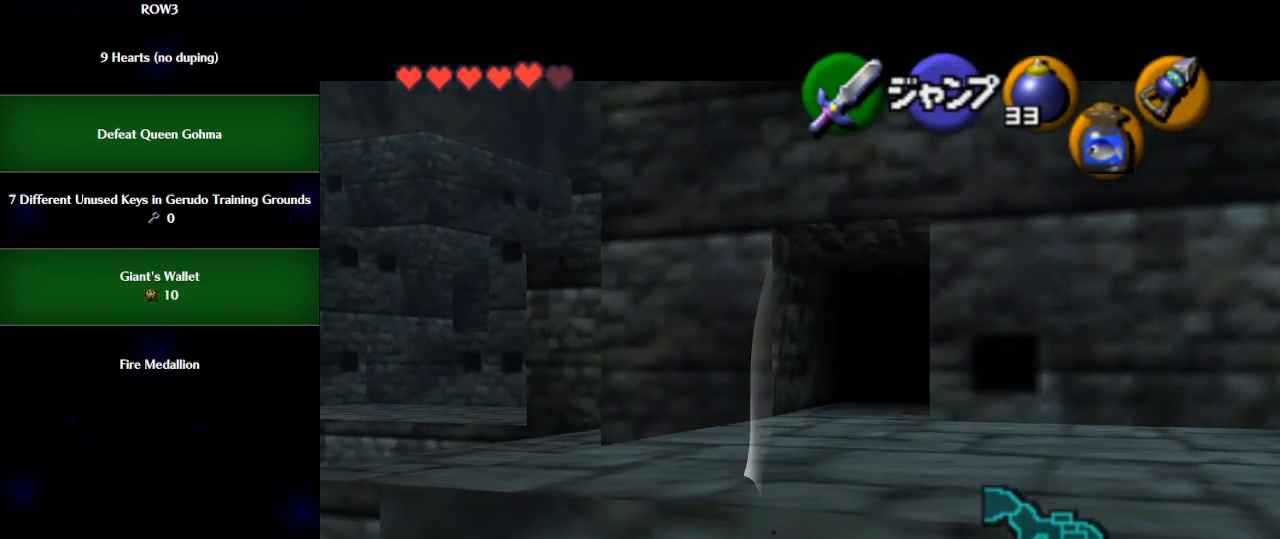
{"buttons": ["L1"], "left_stick": "right", "events": []}
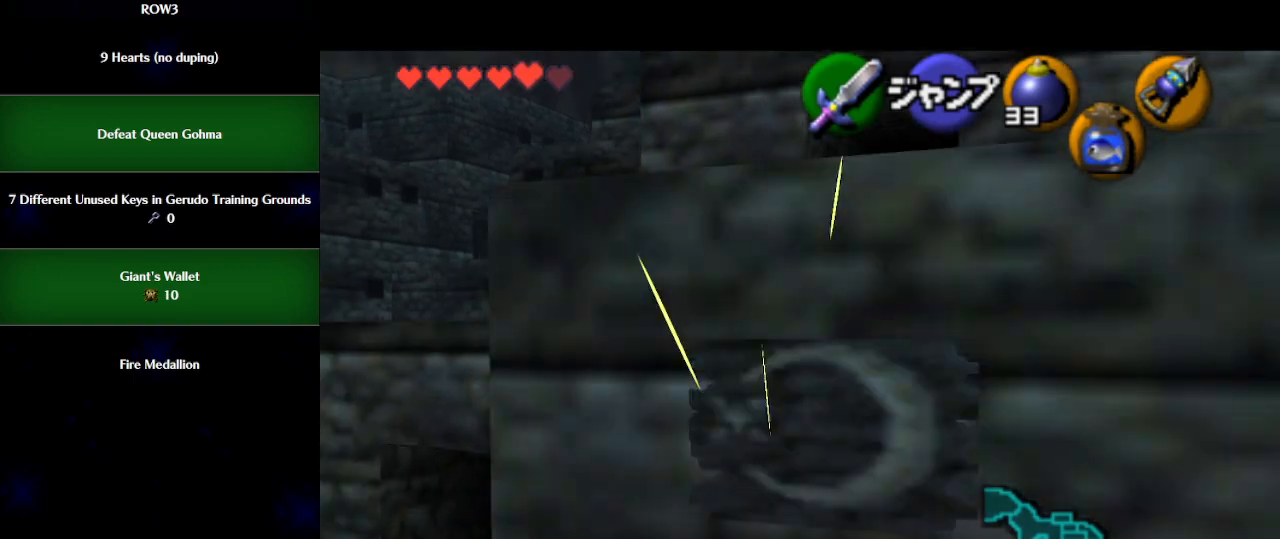
{"buttons": [], "left_stick": "center", "events": [[283, "left_stick", "center"], [367, "L1", "up"]]}
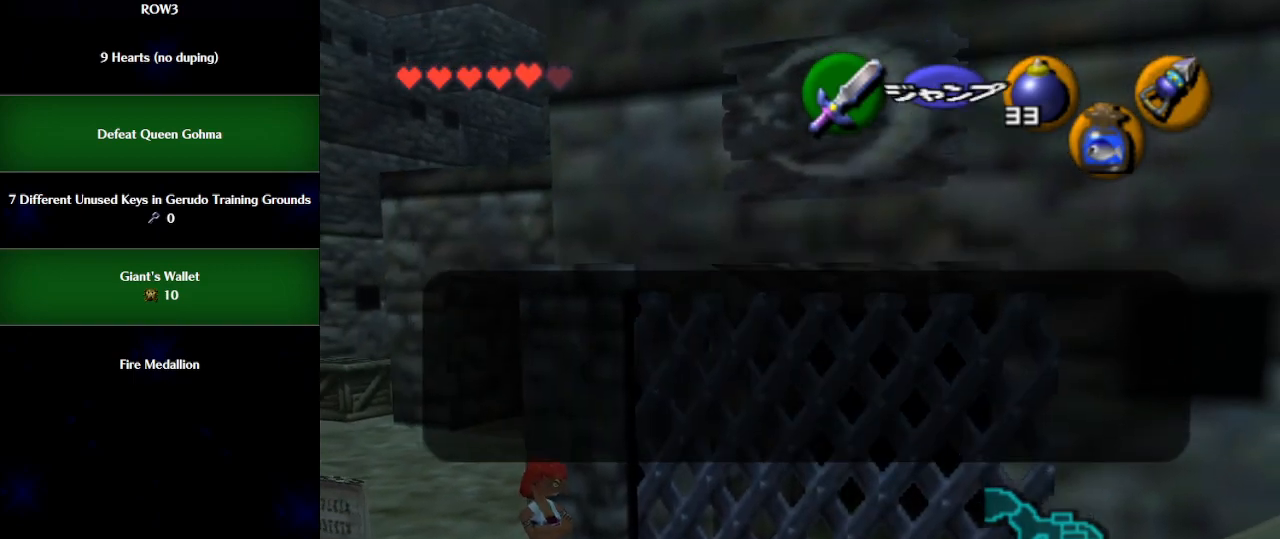
{"buttons": [], "left_stick": "center", "events": [[83, "B", "down"], [183, "B", "up"], [233, "B", "down"], [300, "B", "up"]]}